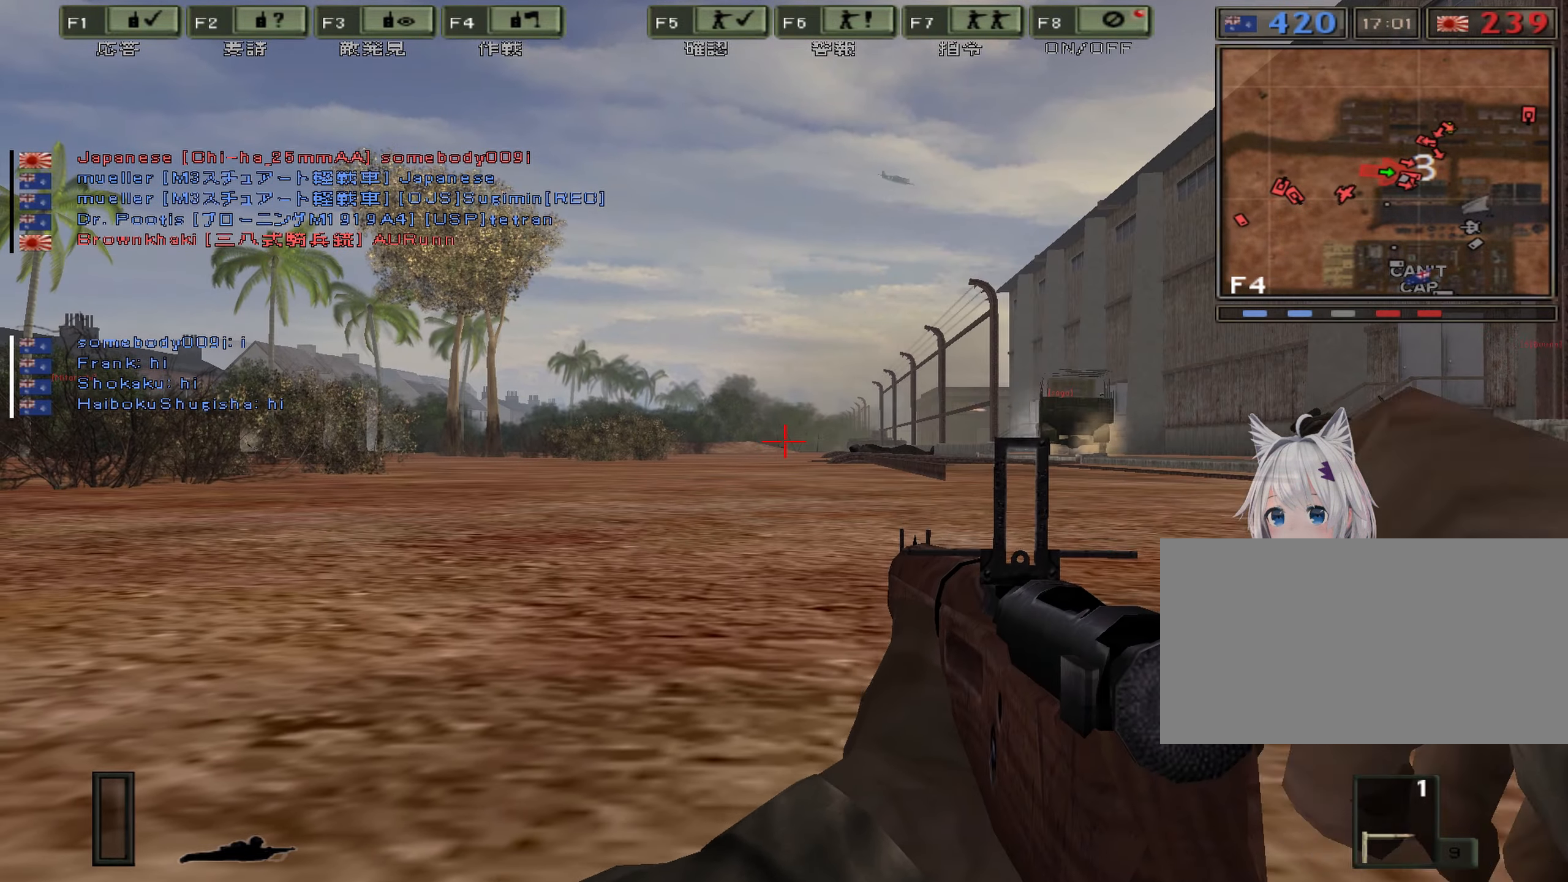
Gameplay with keyboard; each line is a JSON object with the keys held at the frame after it. "events" lists presses ("down") and releases ("up") of "0", "1", "2", "3", "4", "5", "6", "7", "8", "9", "a", "alt", "b", "c", "caps_lock", "ctrl", "d", "e", "escape", "f", "g", "h", "i", "j", "k", "l", "n", "o", "p", "q", "r", "s", "shift", "space", "super", "t", "tab", "u", "v", "w", "x", "y" and "z" between this image and that frame as [ms after this image, input, new state], when the widget could be followed in between. No other keys are recorded. Mouse input is not recorded. Not read: m.
{"keys": [], "events": [[267, "ctrl", "down"], [417, "ctrl", "up"]]}
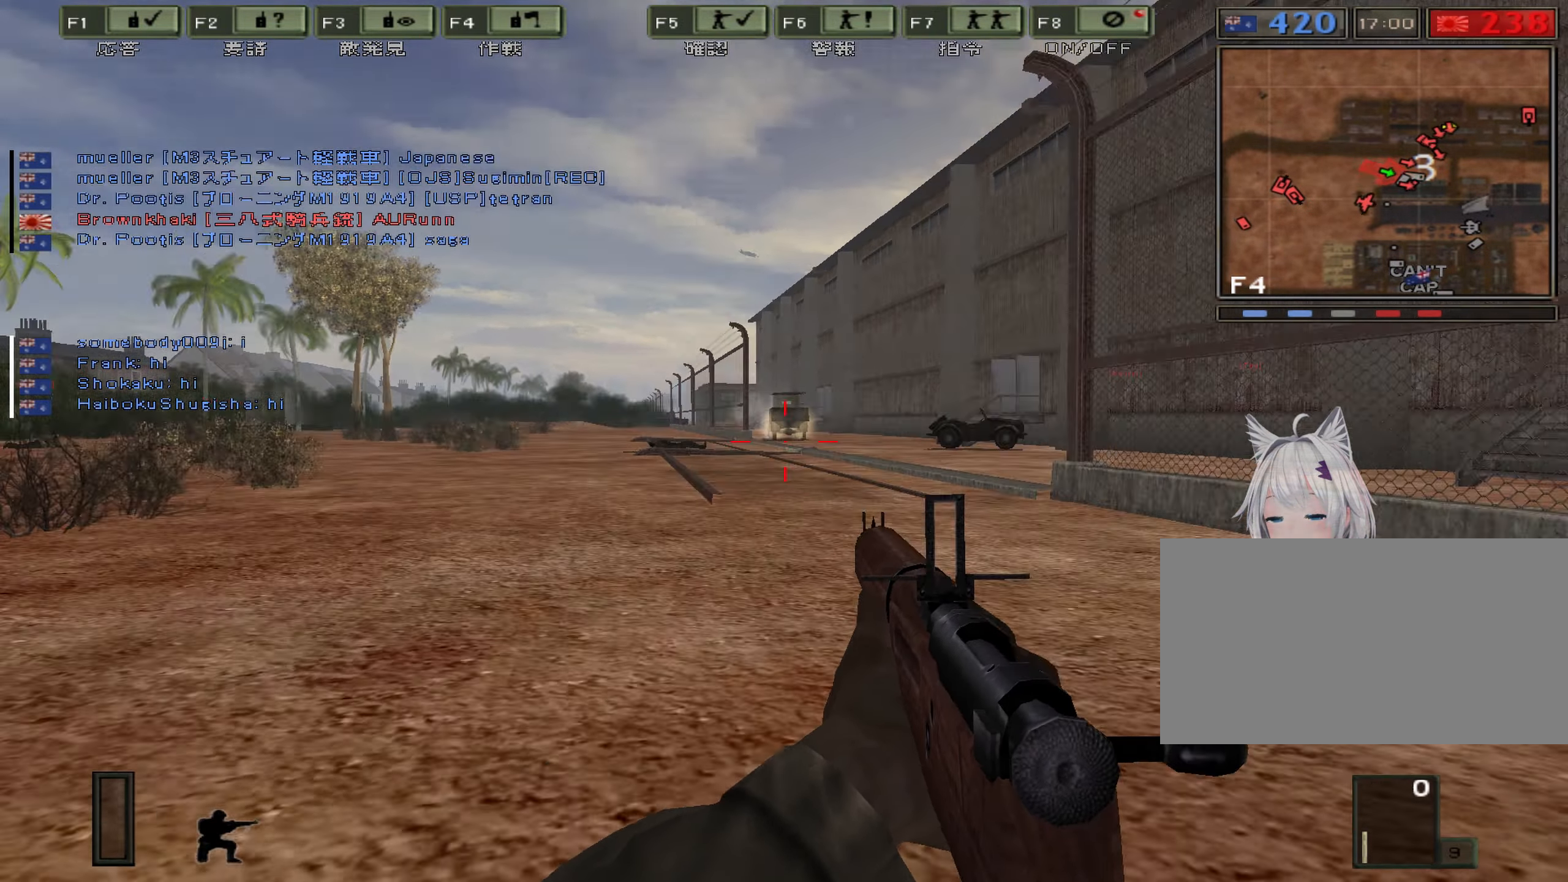
{"keys": ["a"], "events": [[33, "r", "down"], [250, "r", "up"], [333, "a", "down"]]}
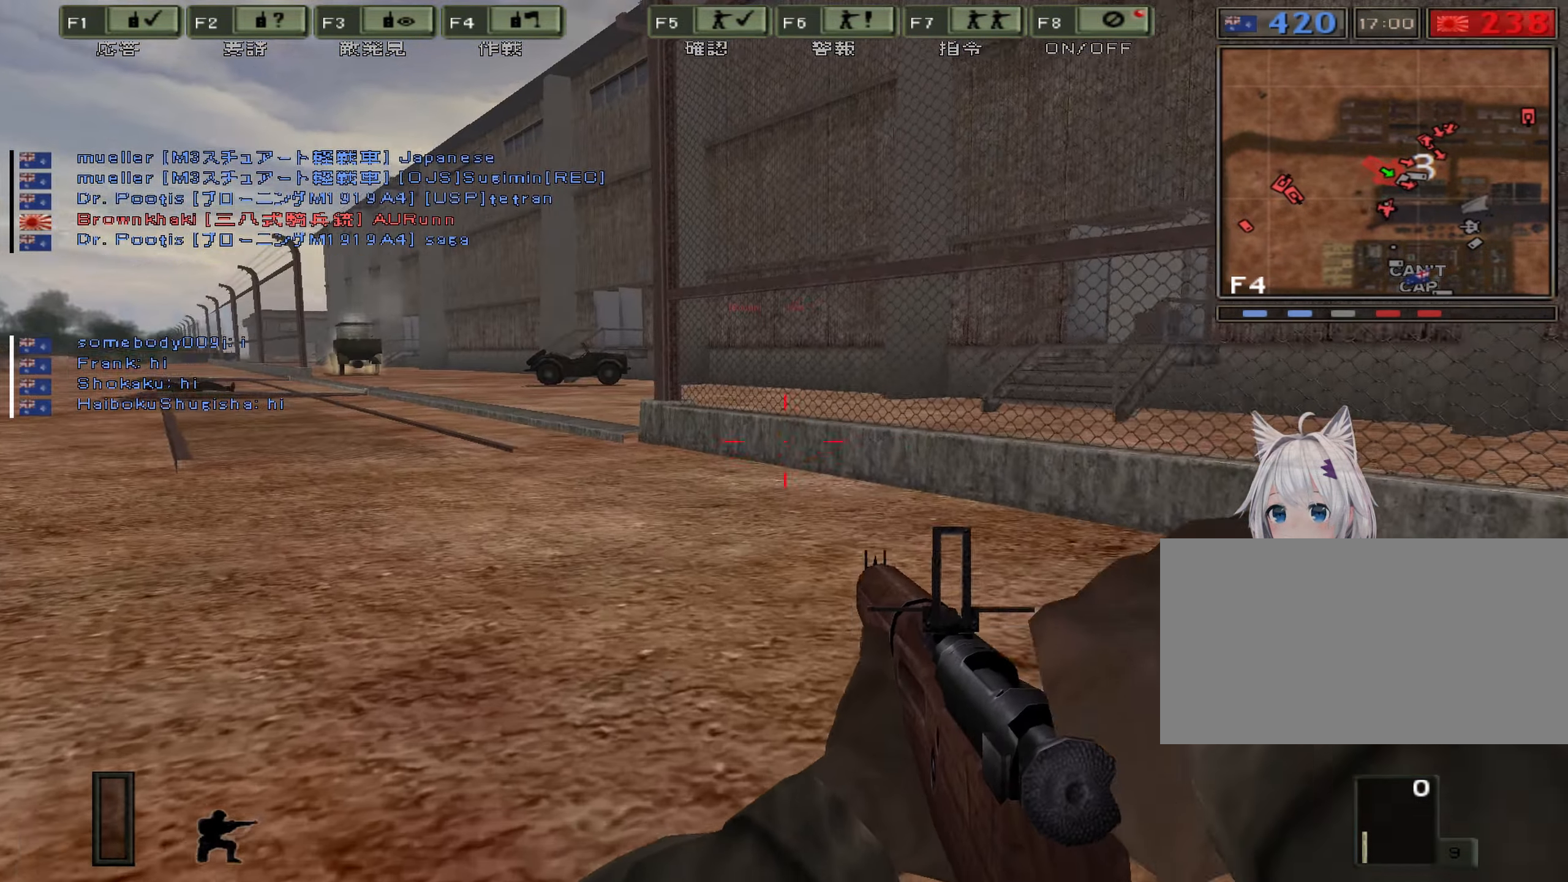
{"keys": ["a"], "events": []}
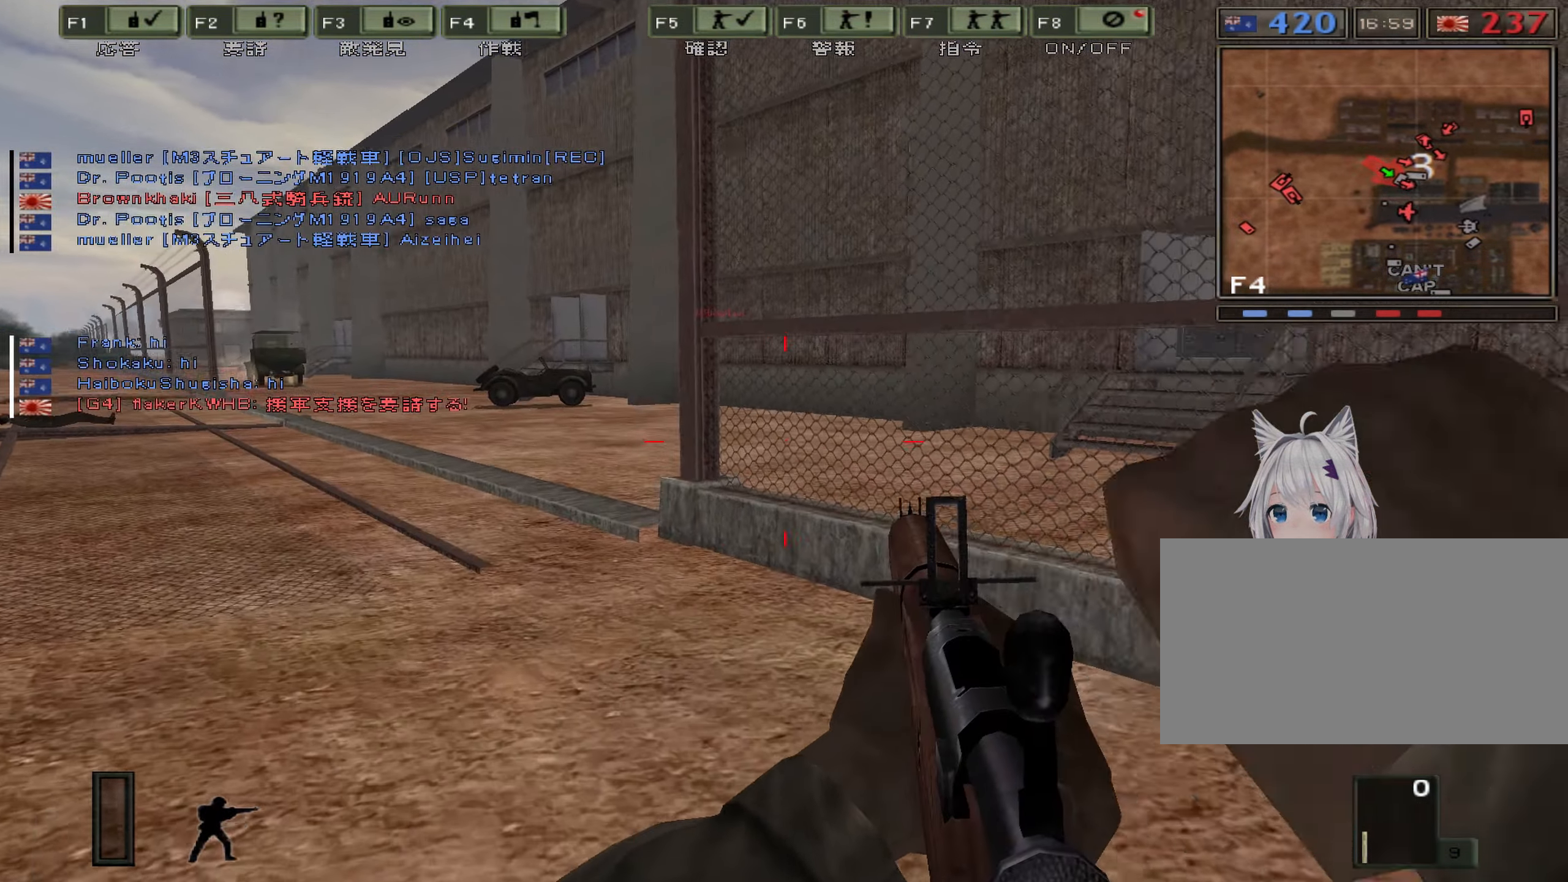
{"keys": ["a"], "events": []}
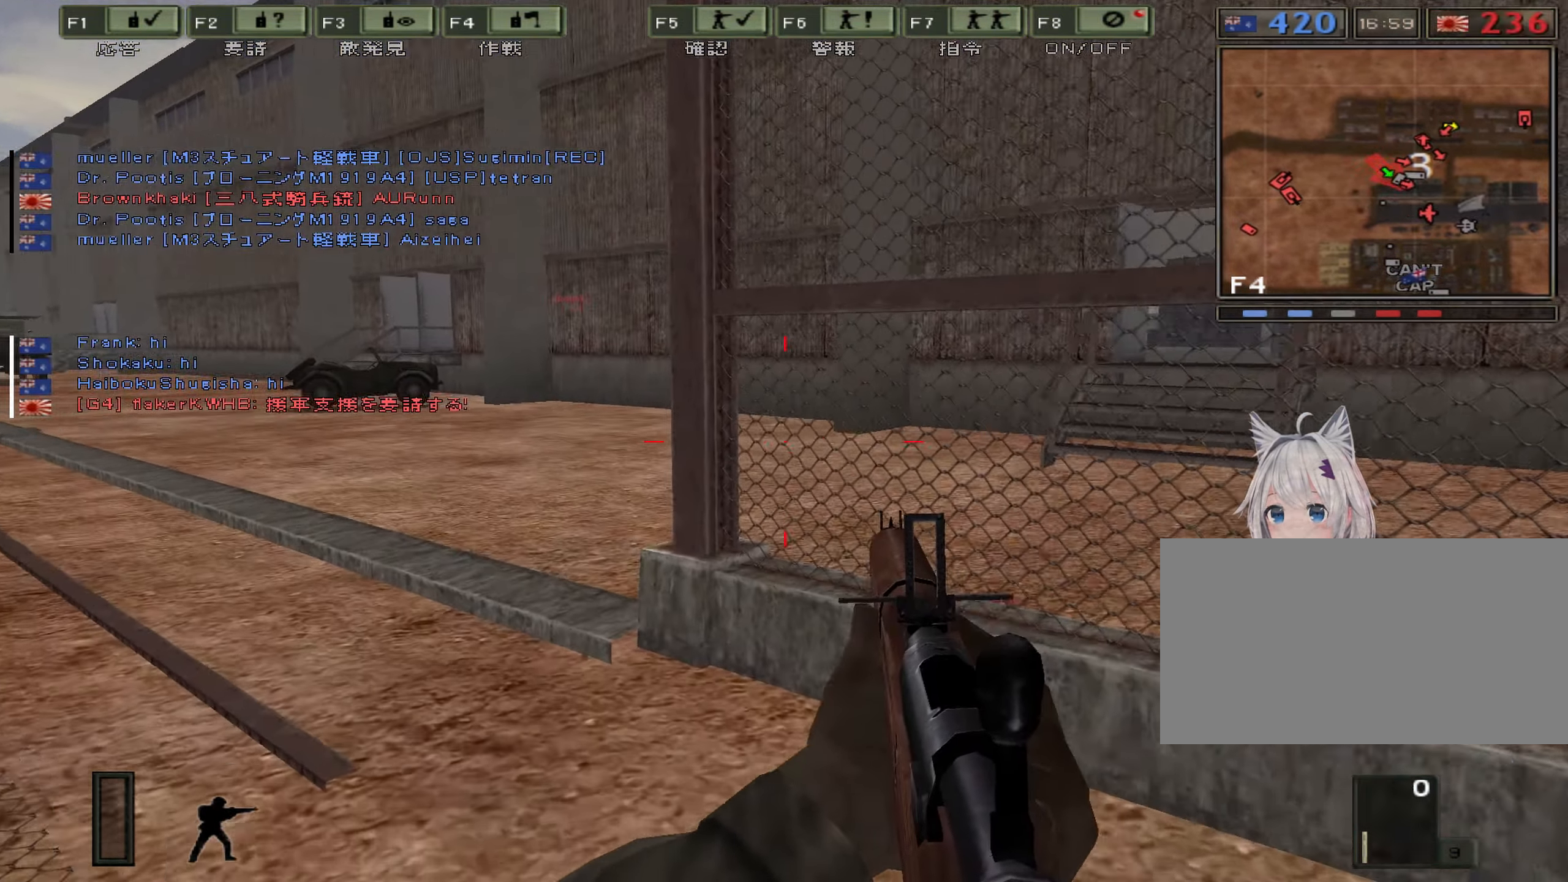
{"keys": ["a"], "events": []}
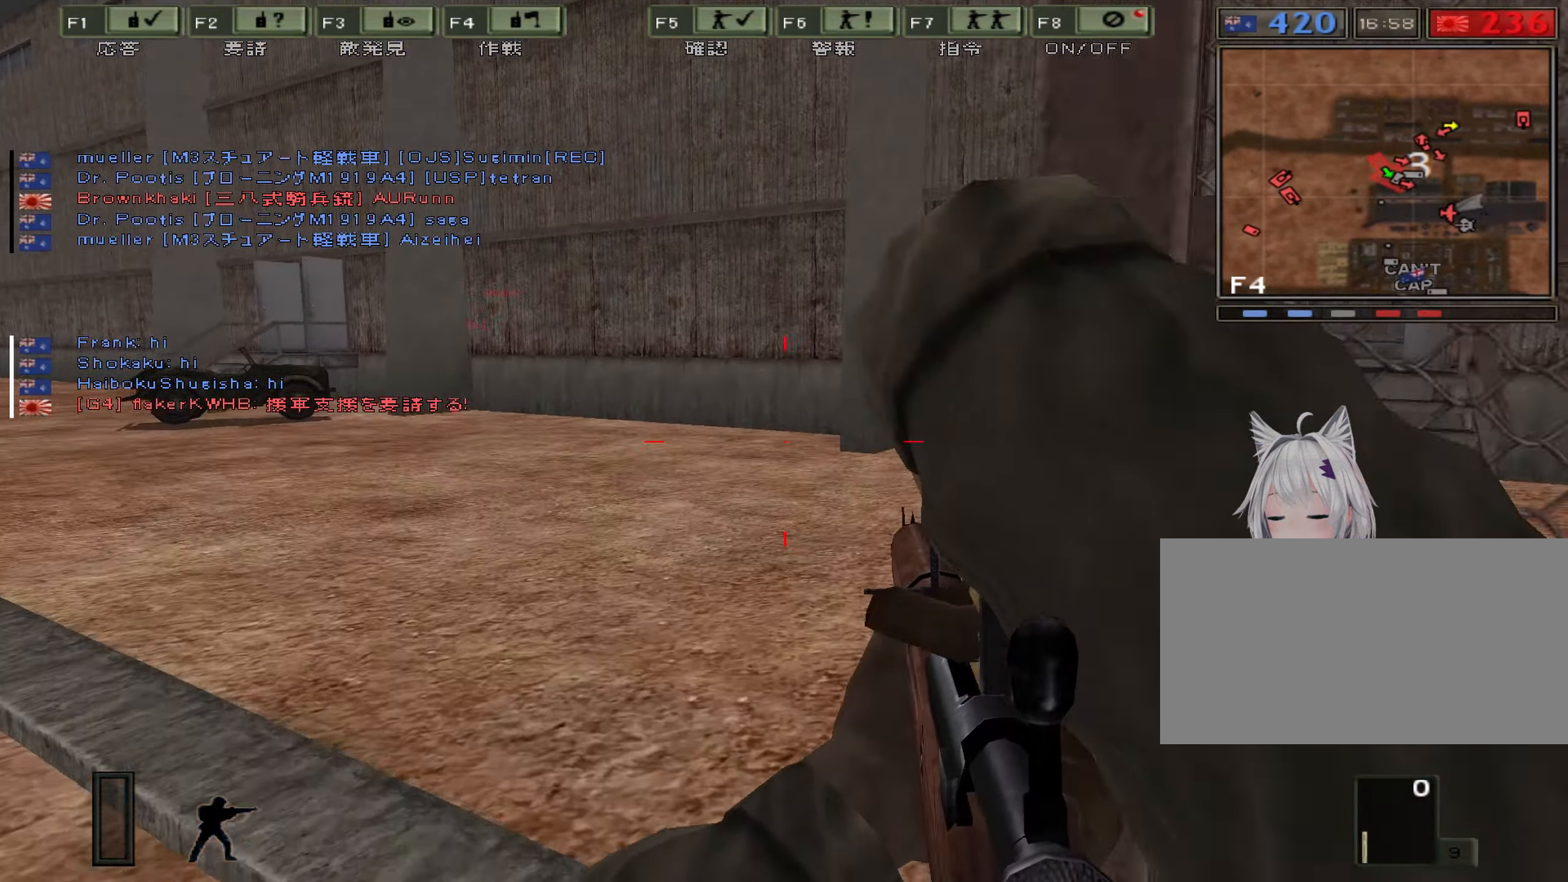
{"keys": [], "events": [[33, "a", "up"]]}
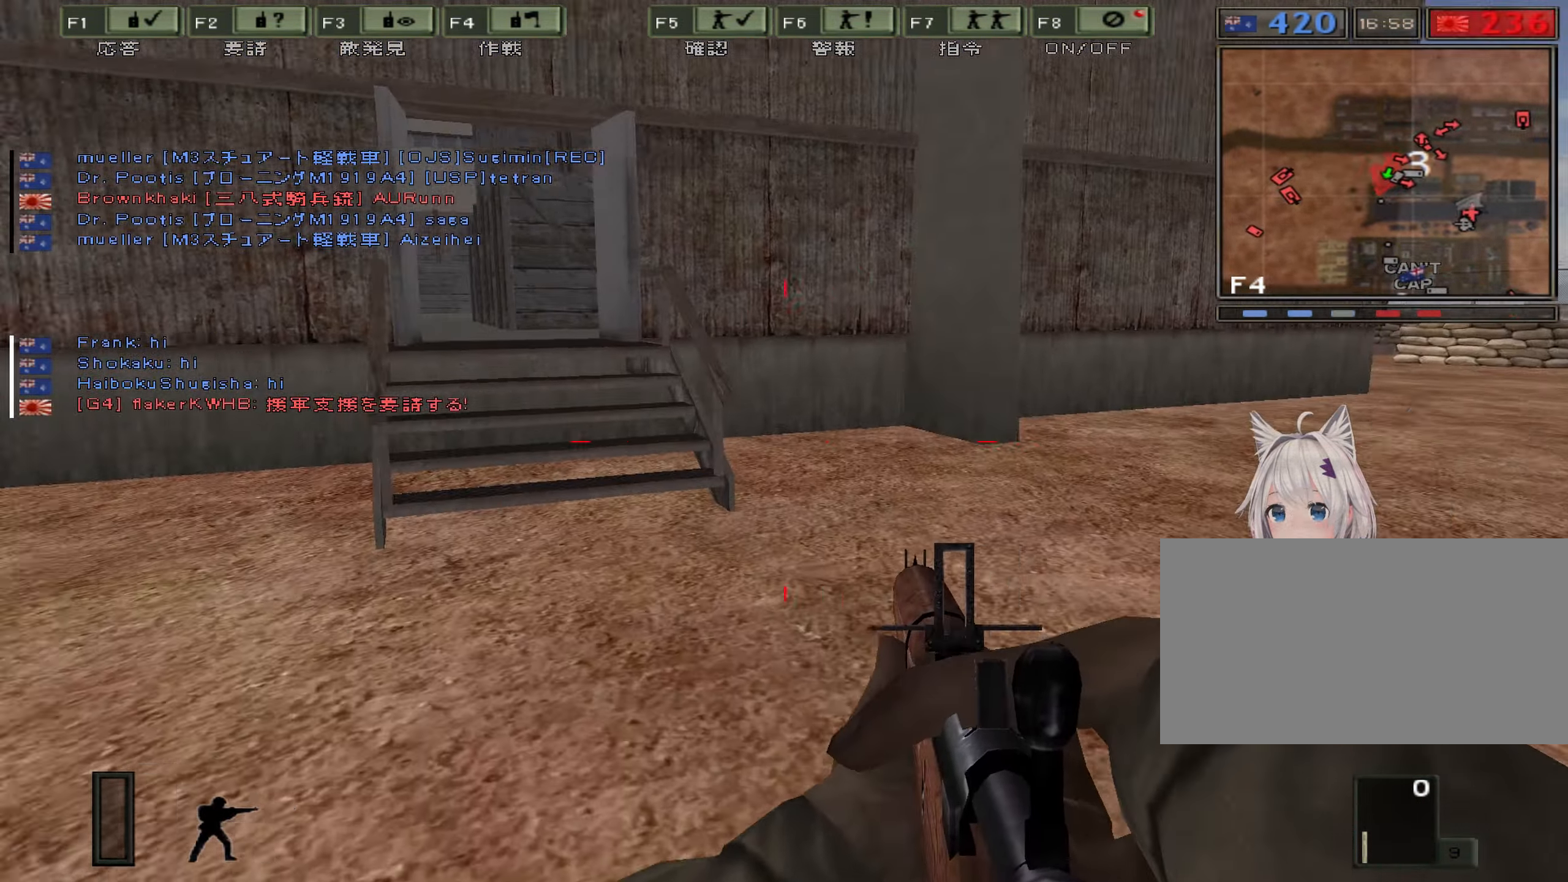
{"keys": [], "events": []}
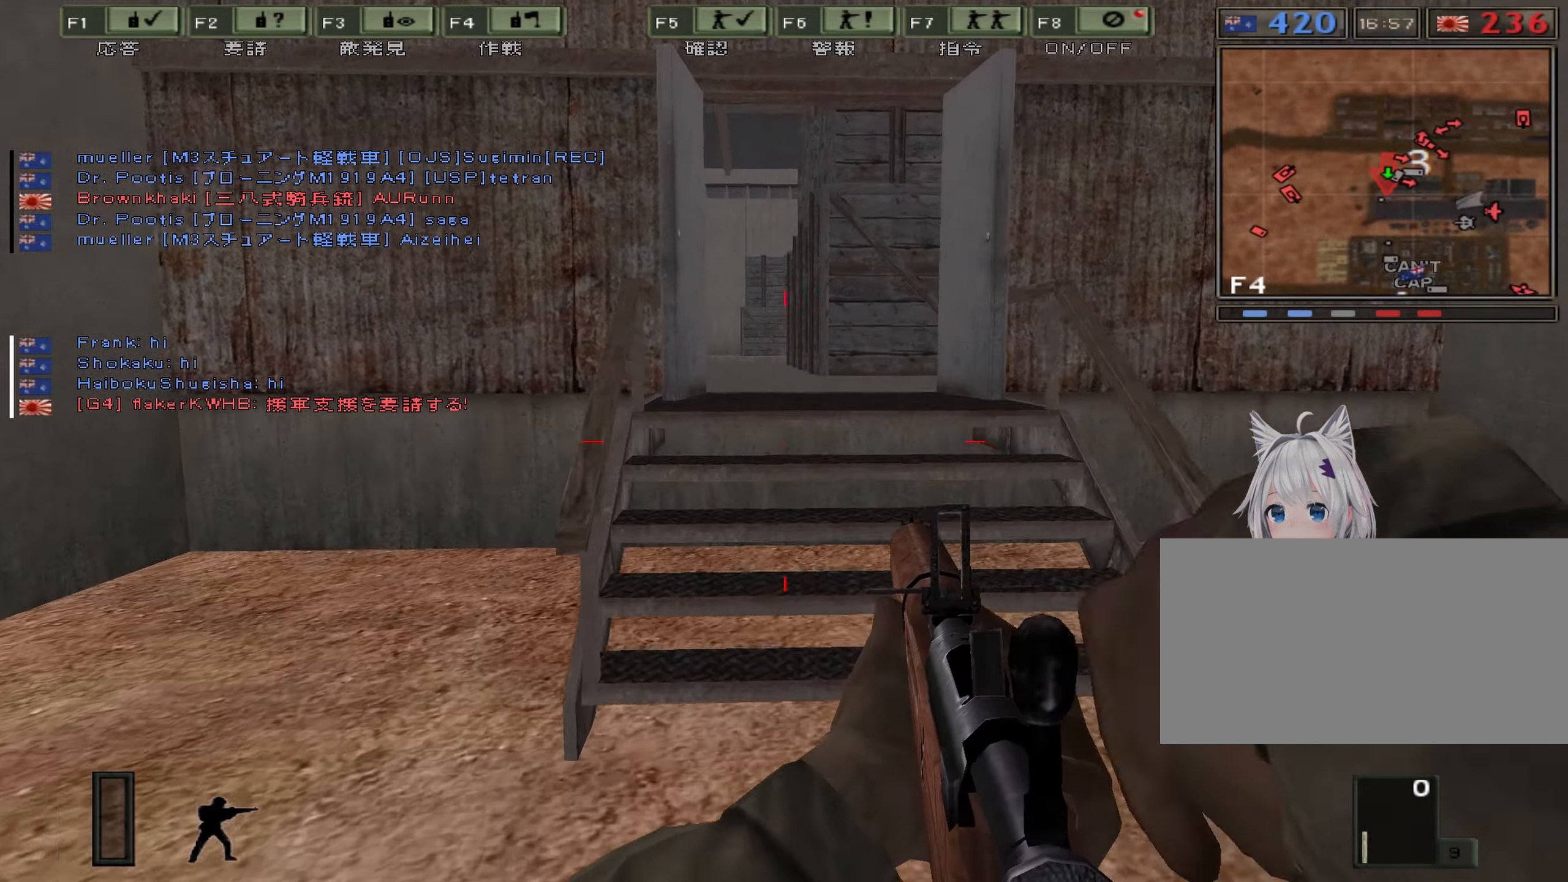
{"keys": [], "events": [[233, "space", "down"], [484, "space", "up"]]}
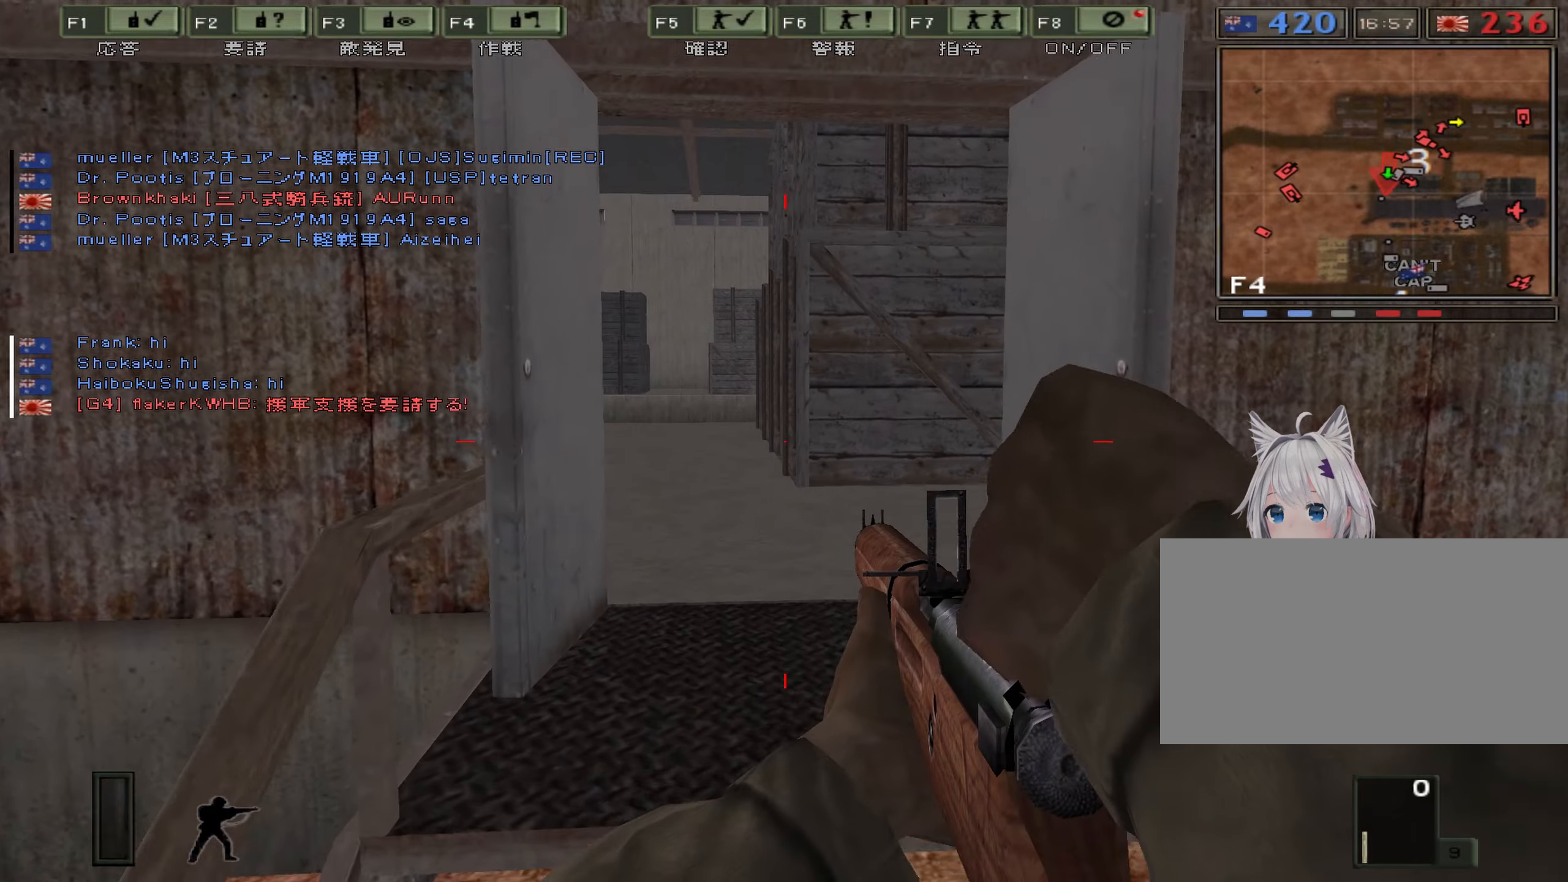
{"keys": [], "events": []}
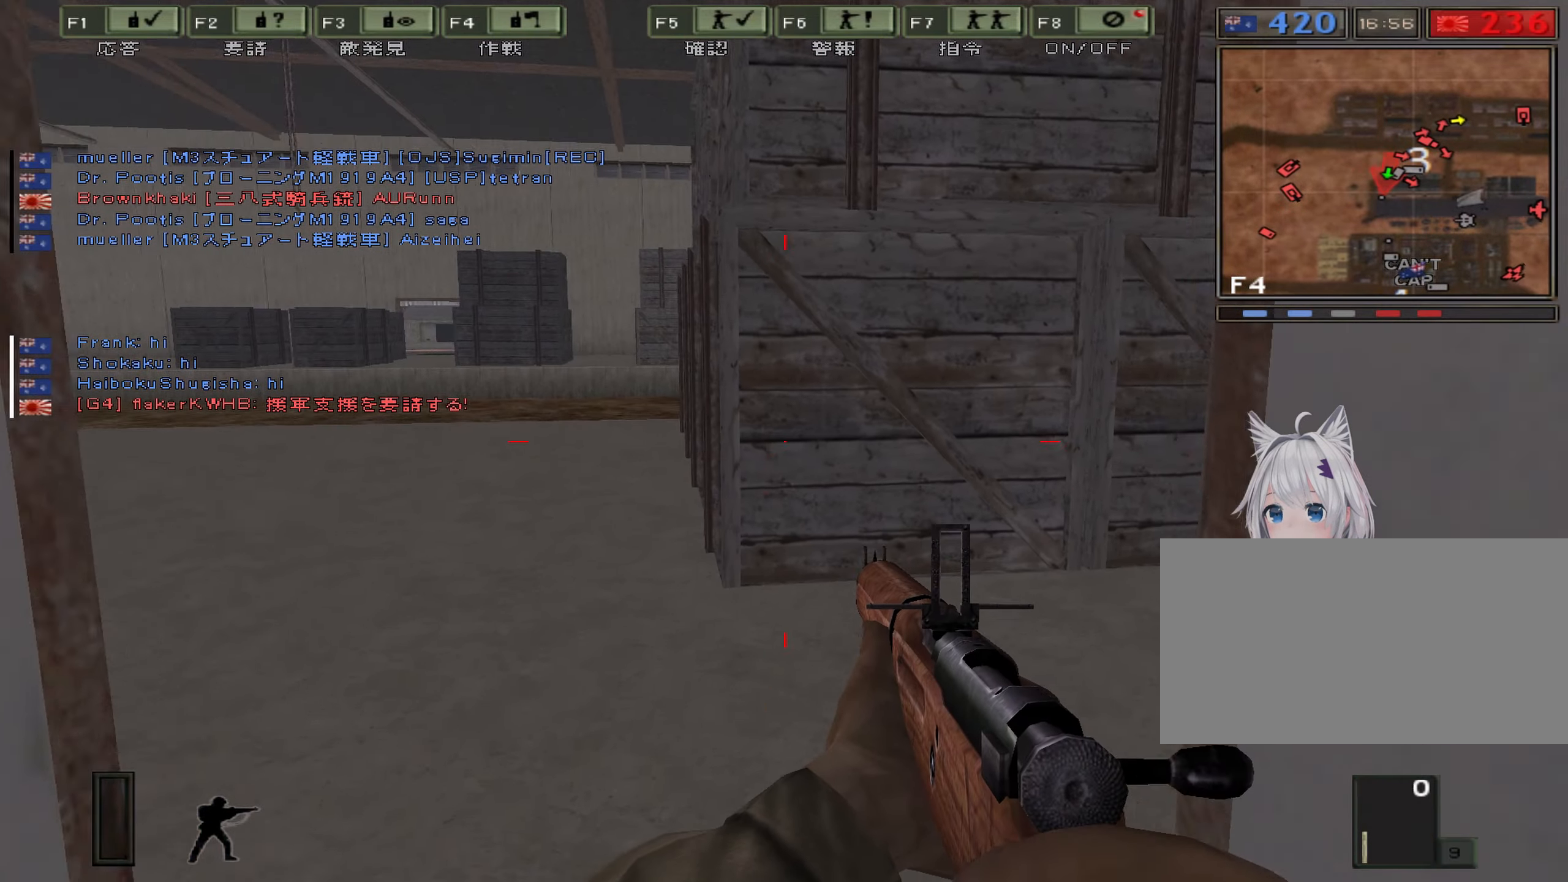
{"keys": [], "events": []}
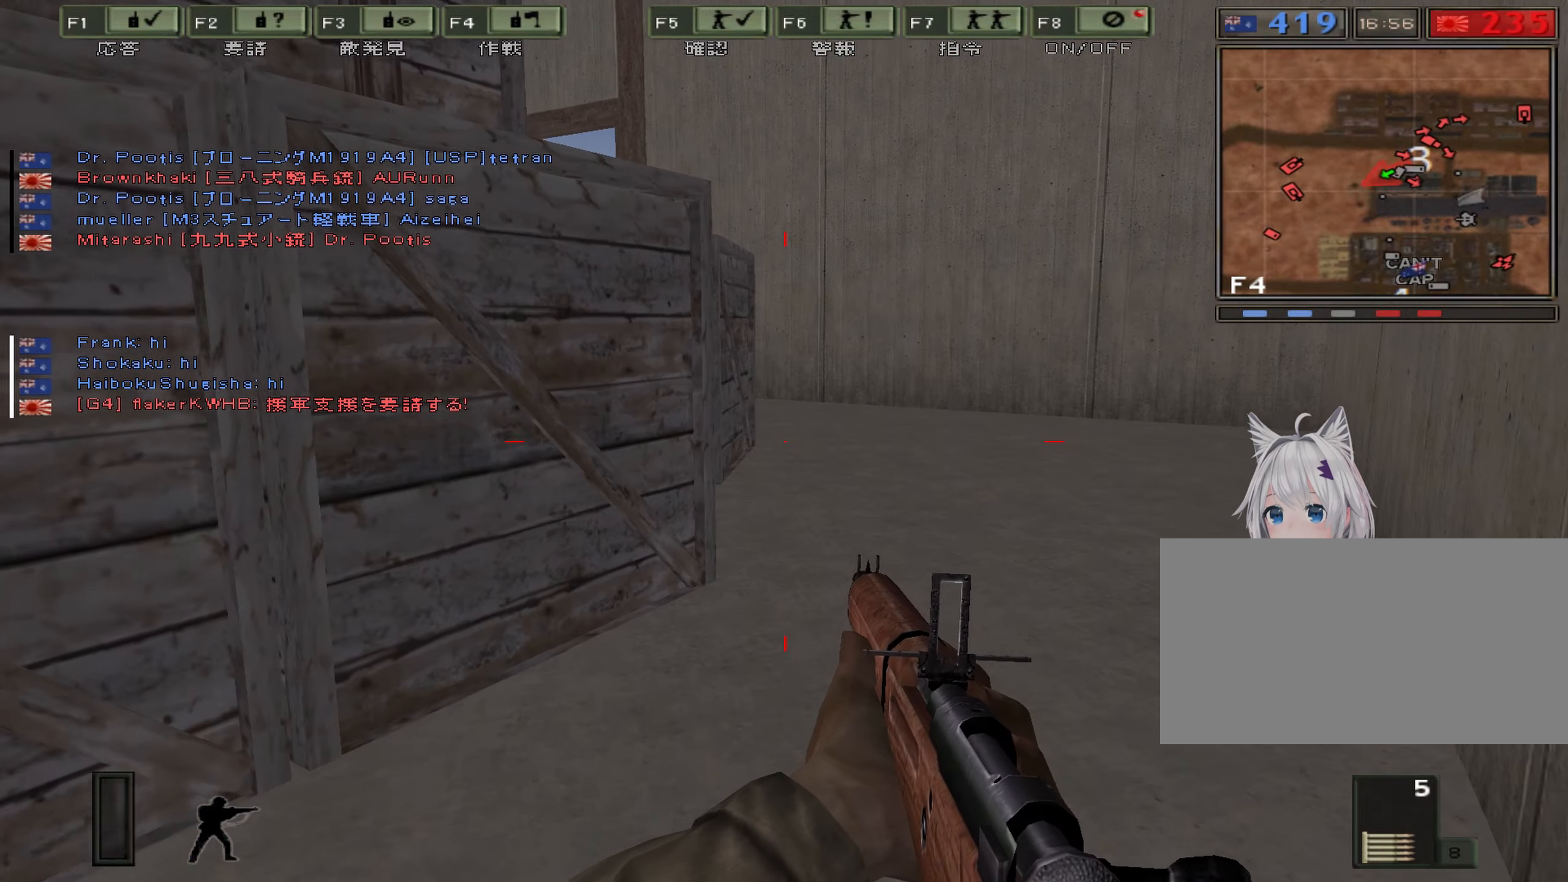
{"keys": ["d"], "events": [[100, "d", "down"]]}
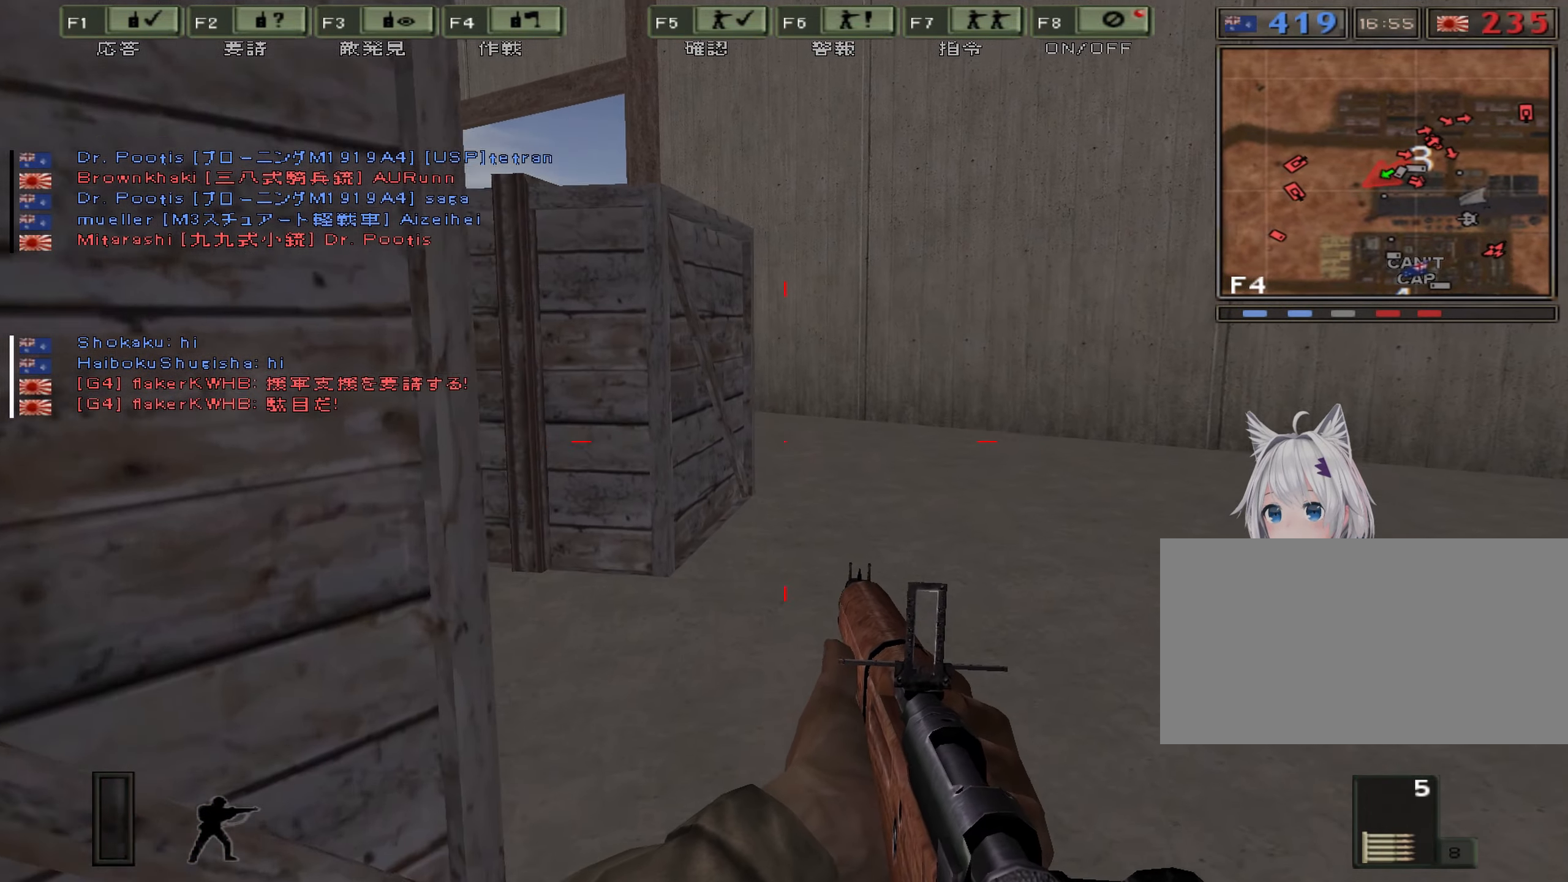
{"keys": [], "events": [[300, "d", "up"]]}
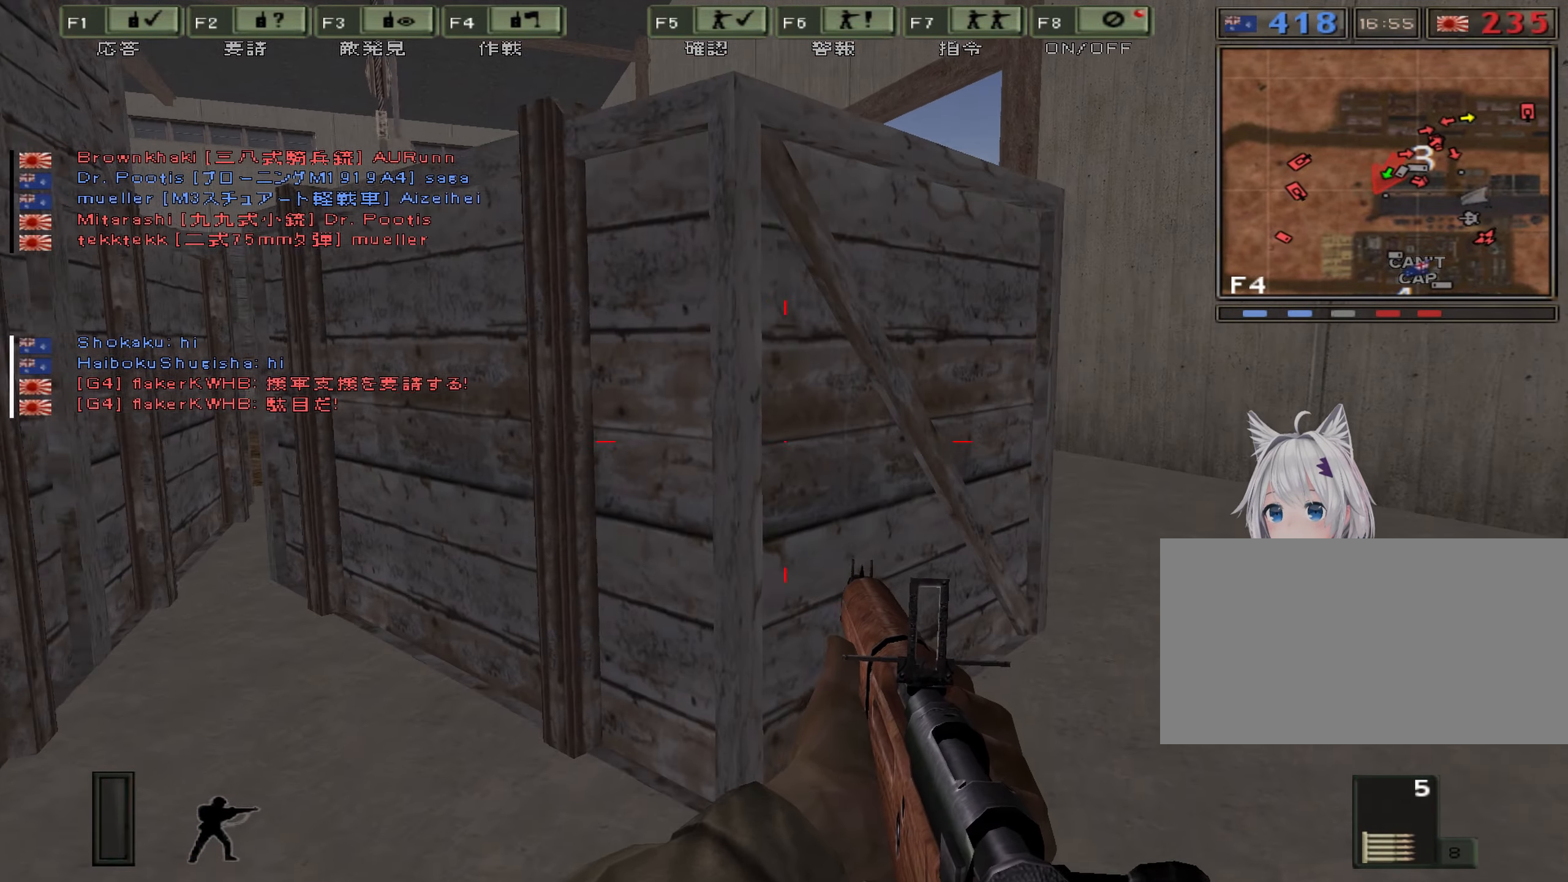
{"keys": [], "events": []}
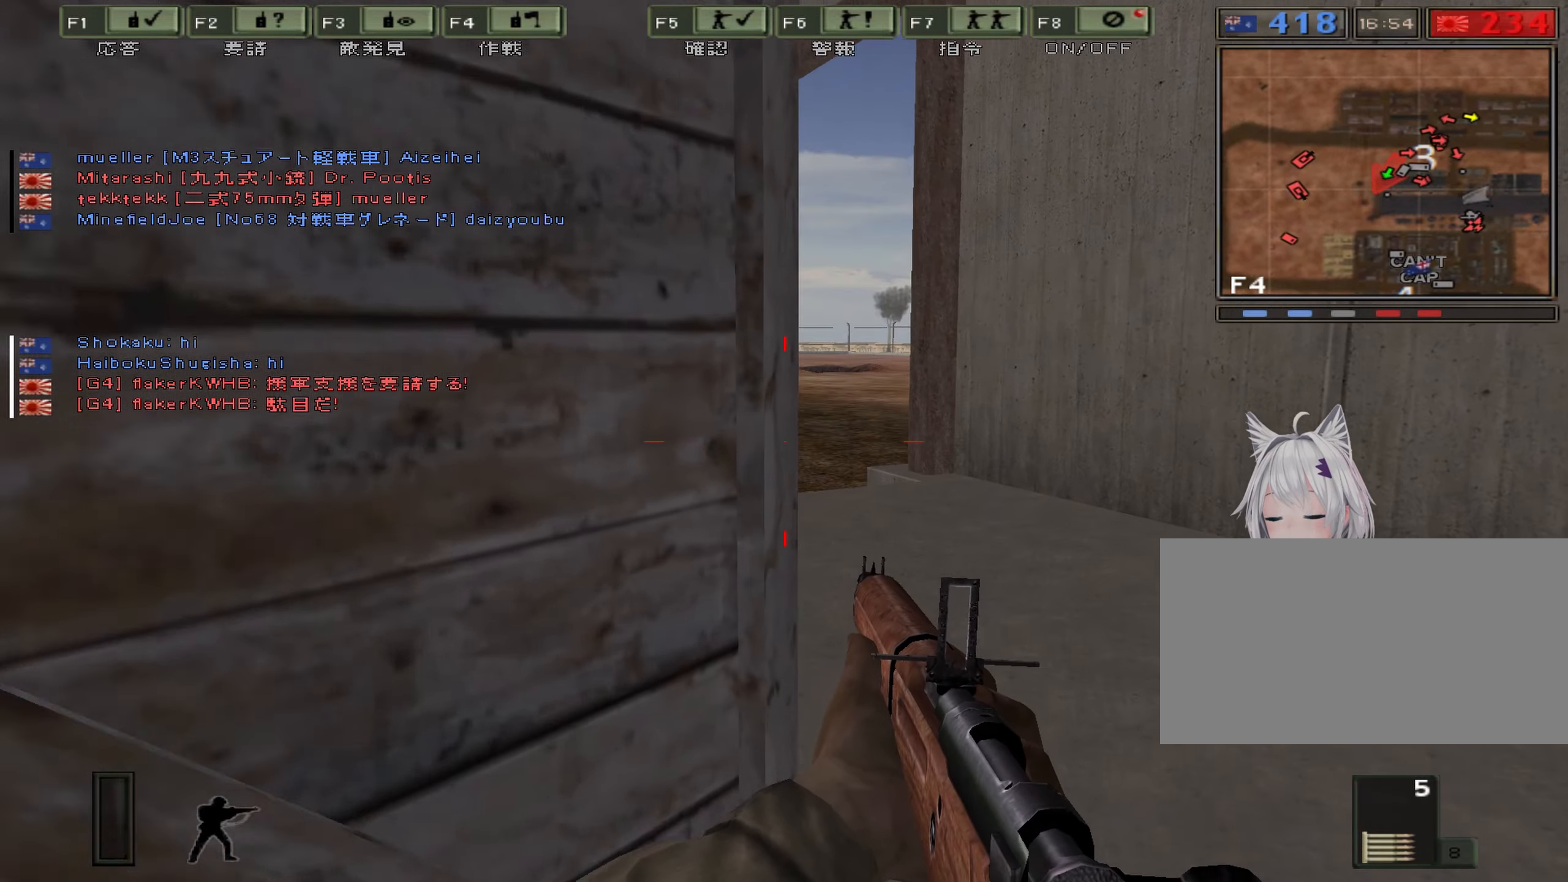
{"keys": [], "events": [[200, "z", "down"], [384, "z", "up"]]}
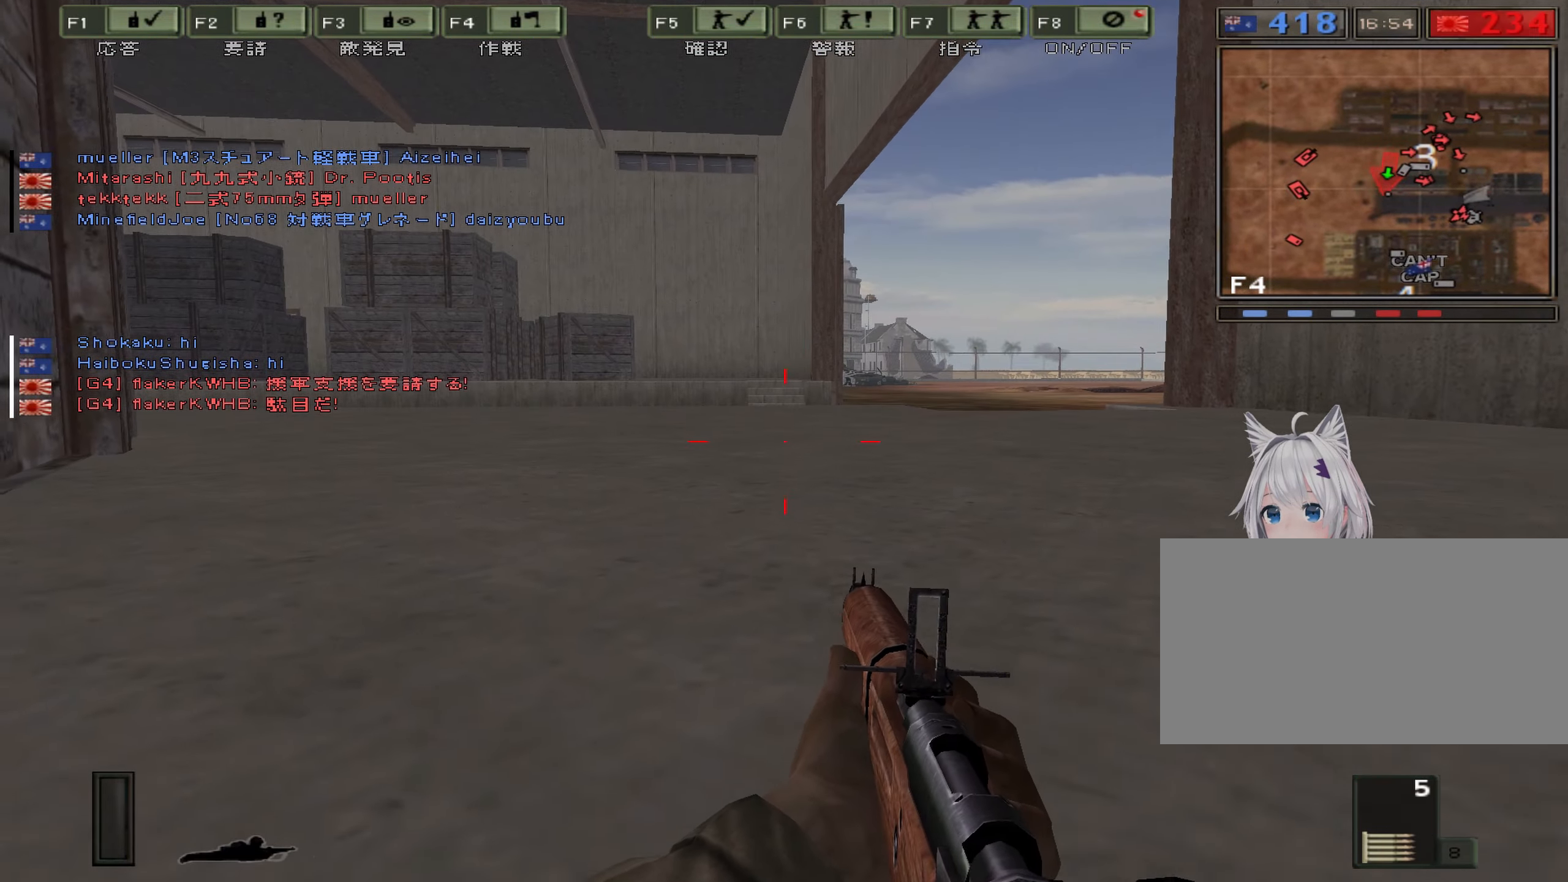
{"keys": [], "events": []}
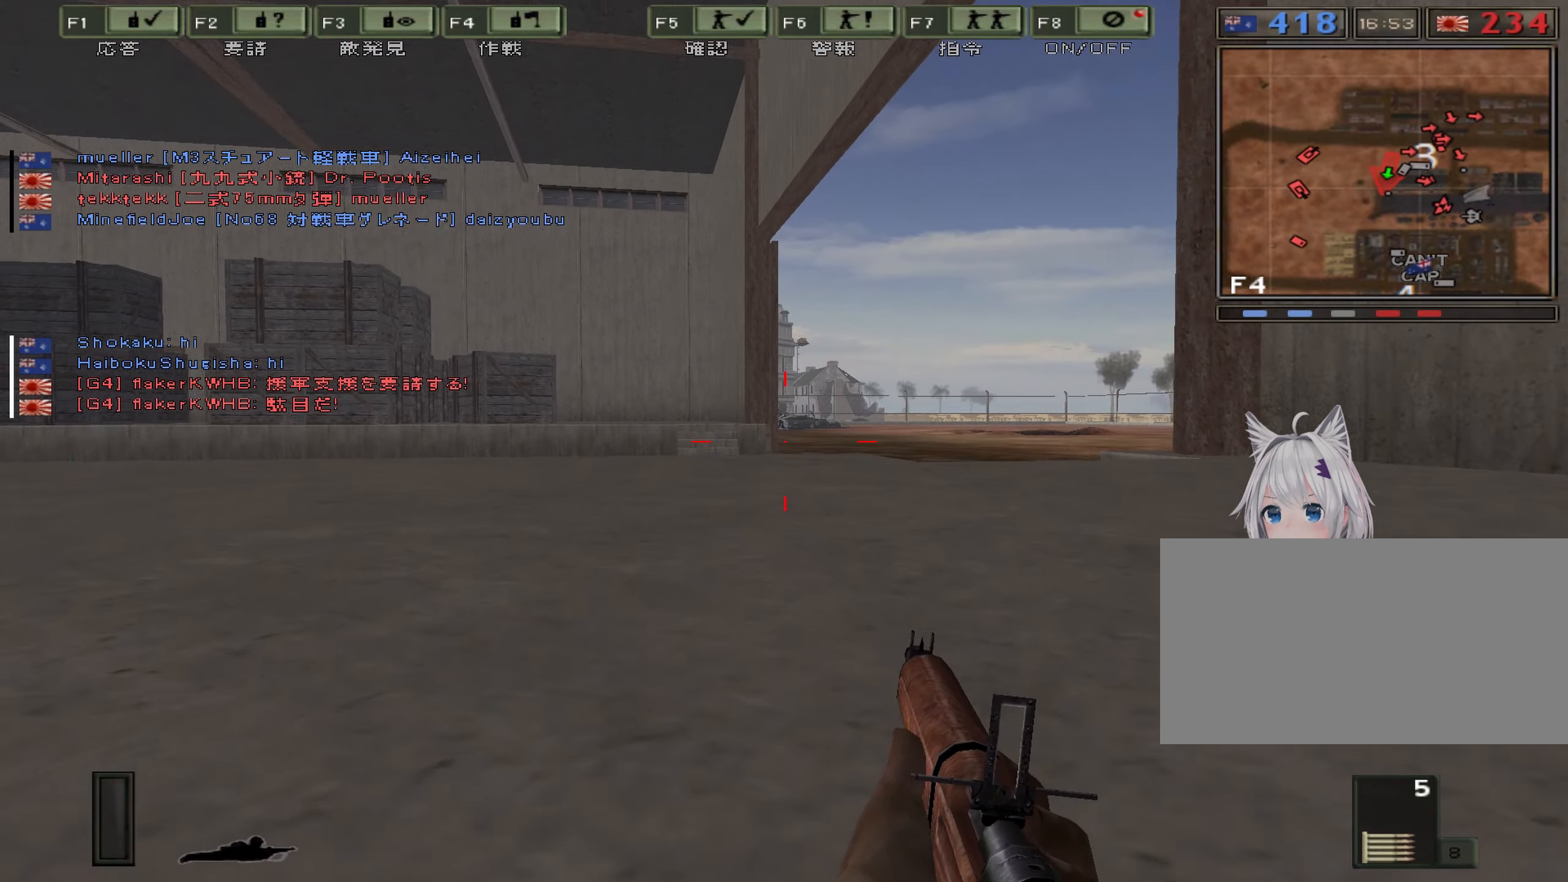
{"keys": ["ctrl", "d"], "events": [[17, "d", "down"], [317, "ctrl", "down"]]}
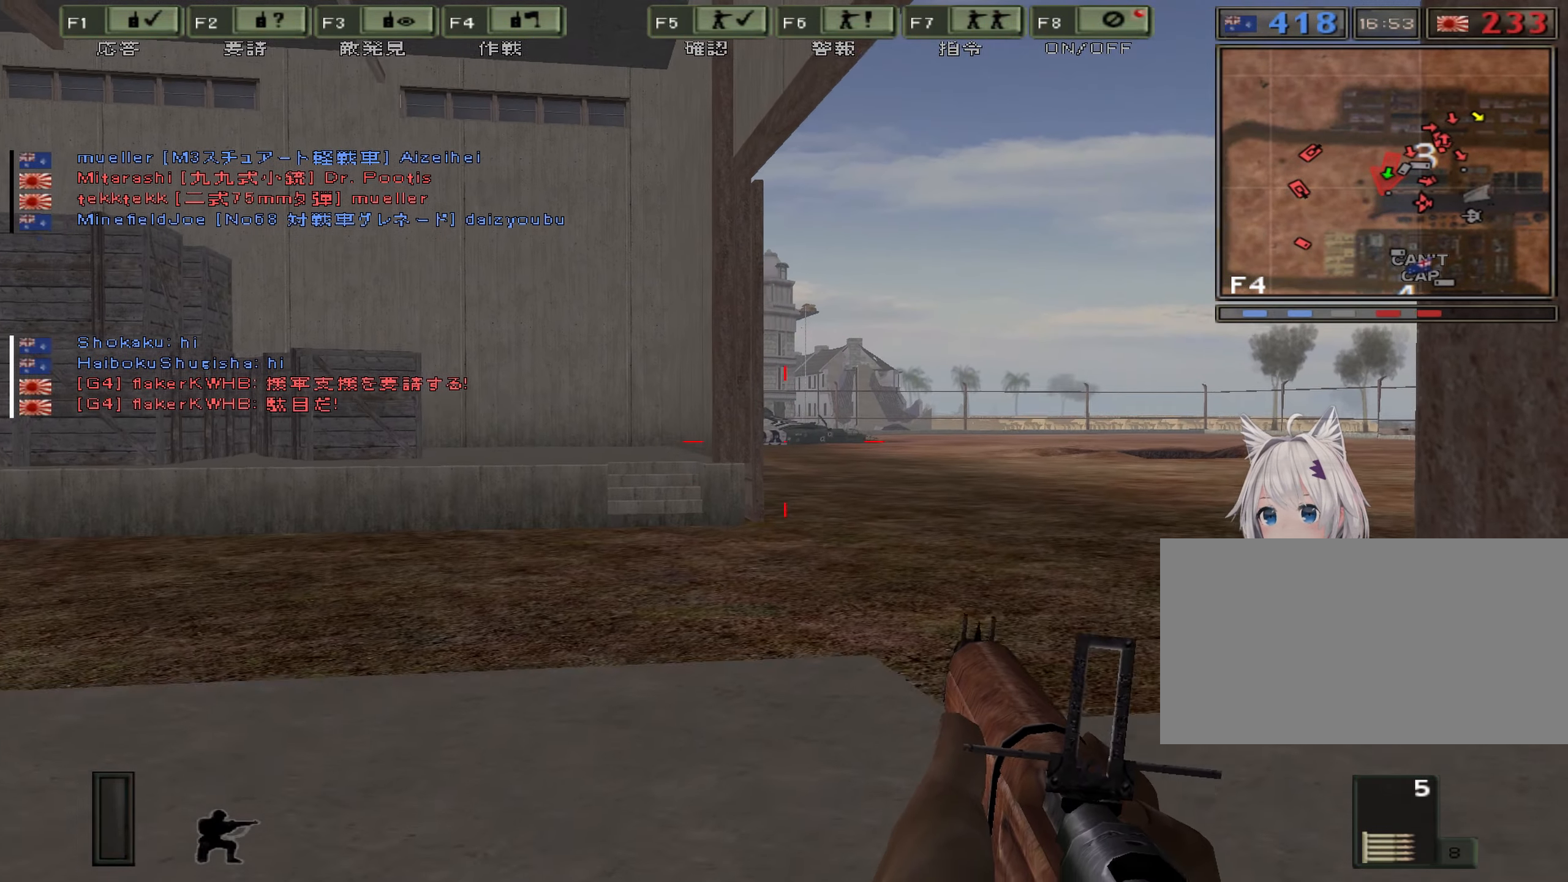
{"keys": ["d"], "events": [[134, "ctrl", "up"]]}
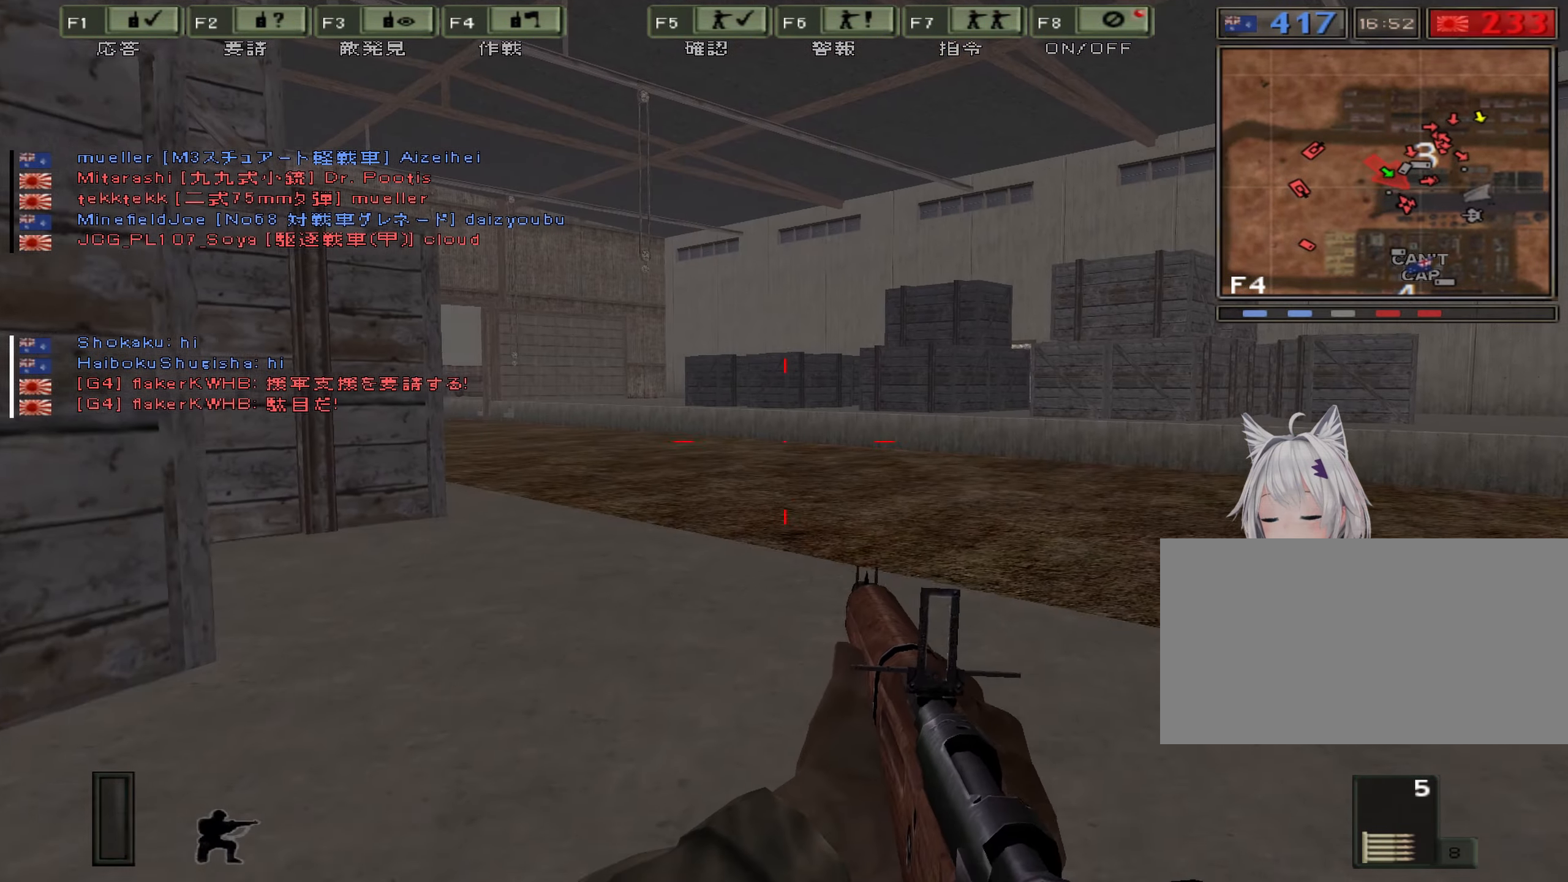
{"keys": ["d"], "events": []}
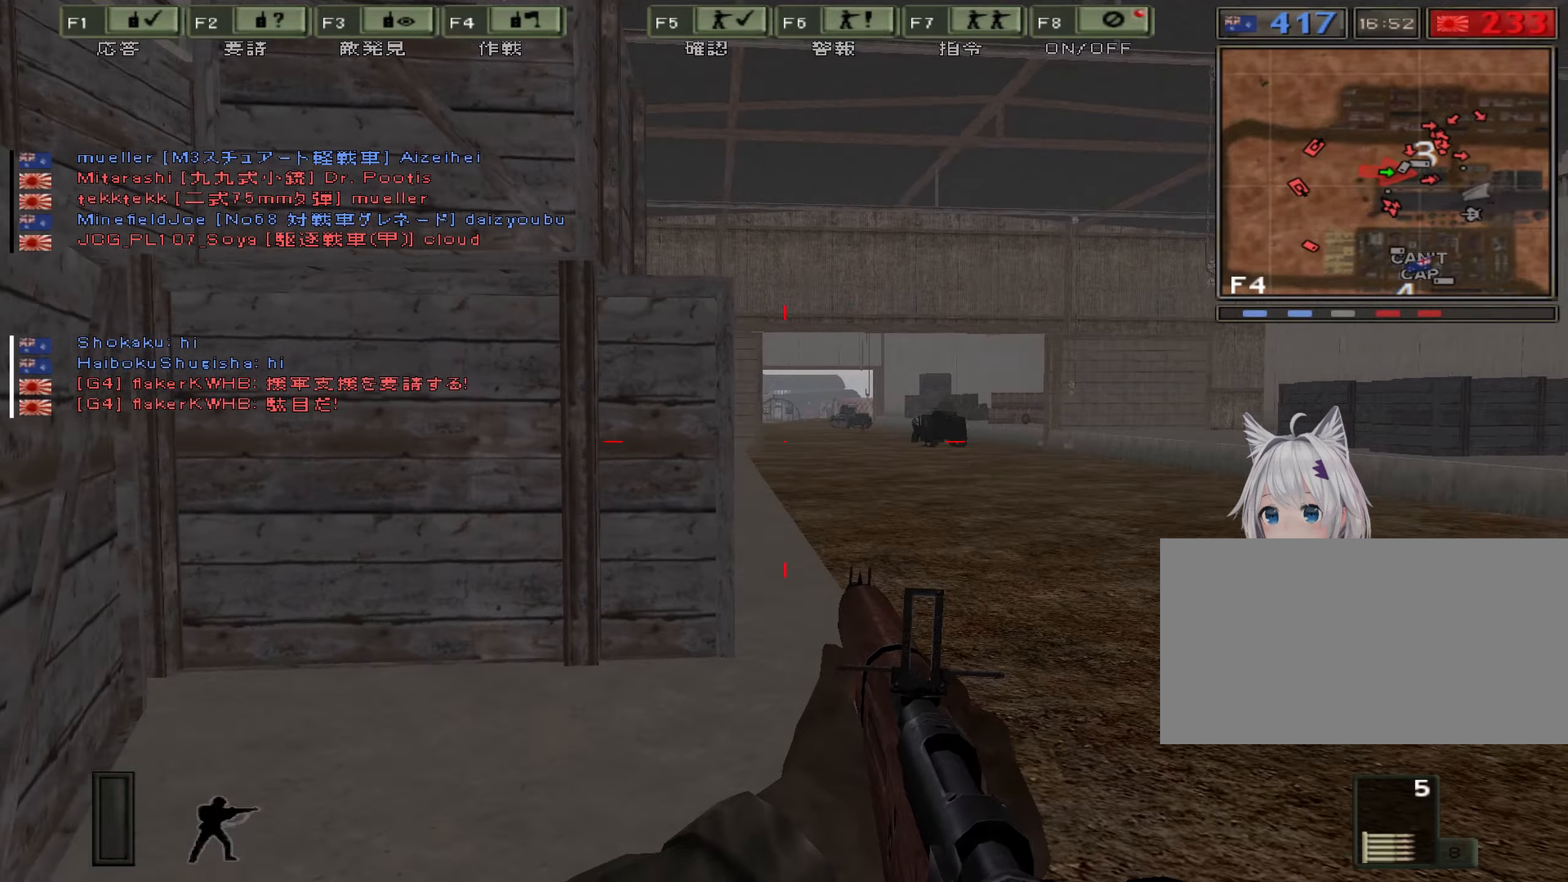
{"keys": ["ctrl", "d"], "events": [[33, "ctrl", "down"]]}
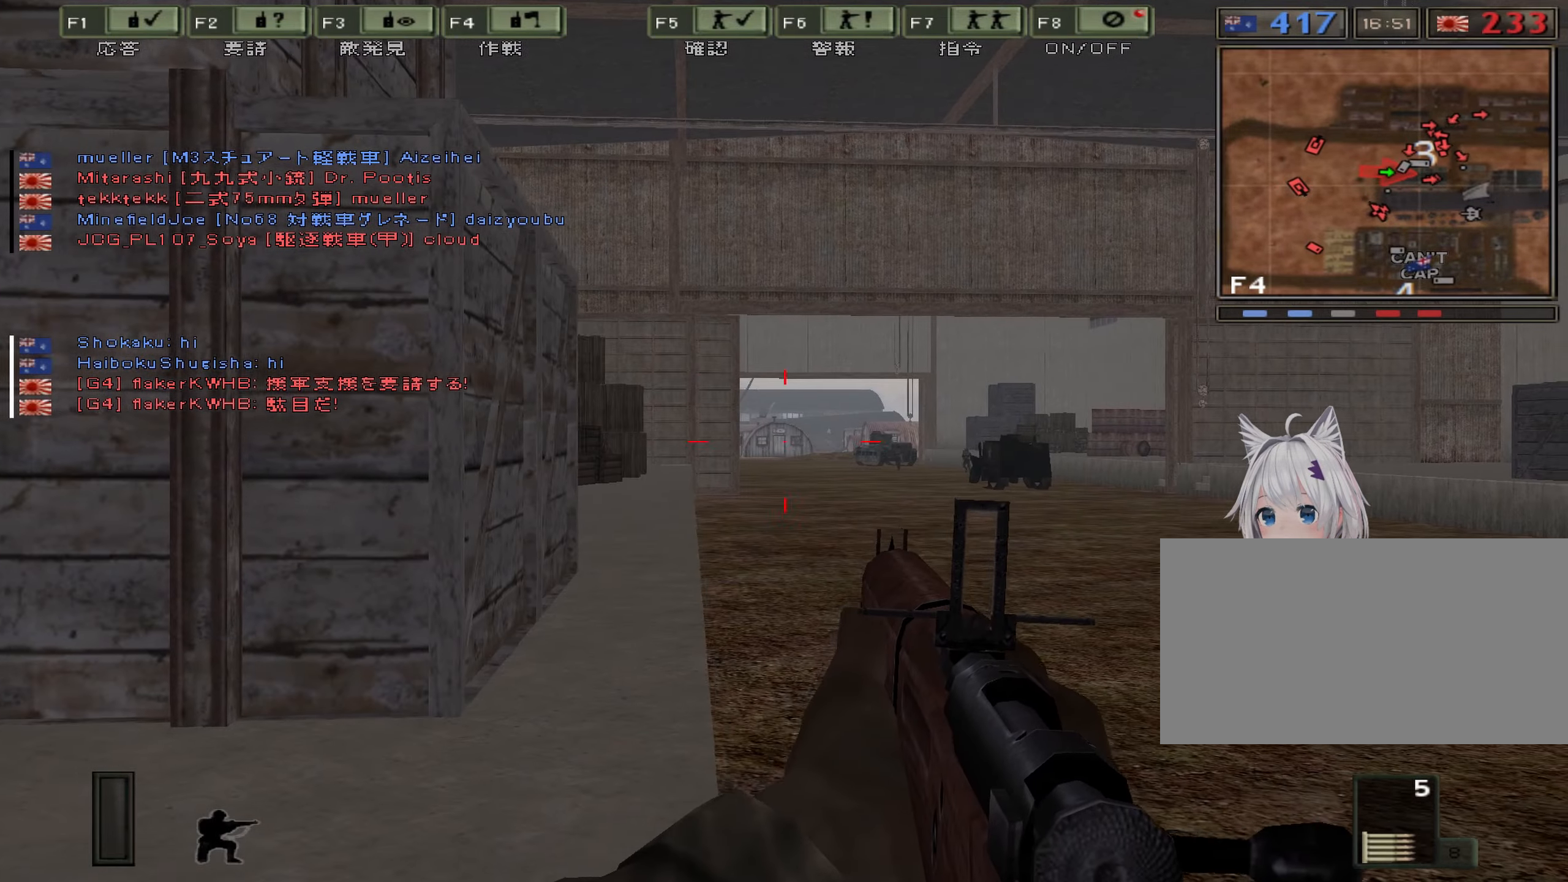
{"keys": ["ctrl", "d"], "events": [[83, "d", "up"], [300, "d", "down"]]}
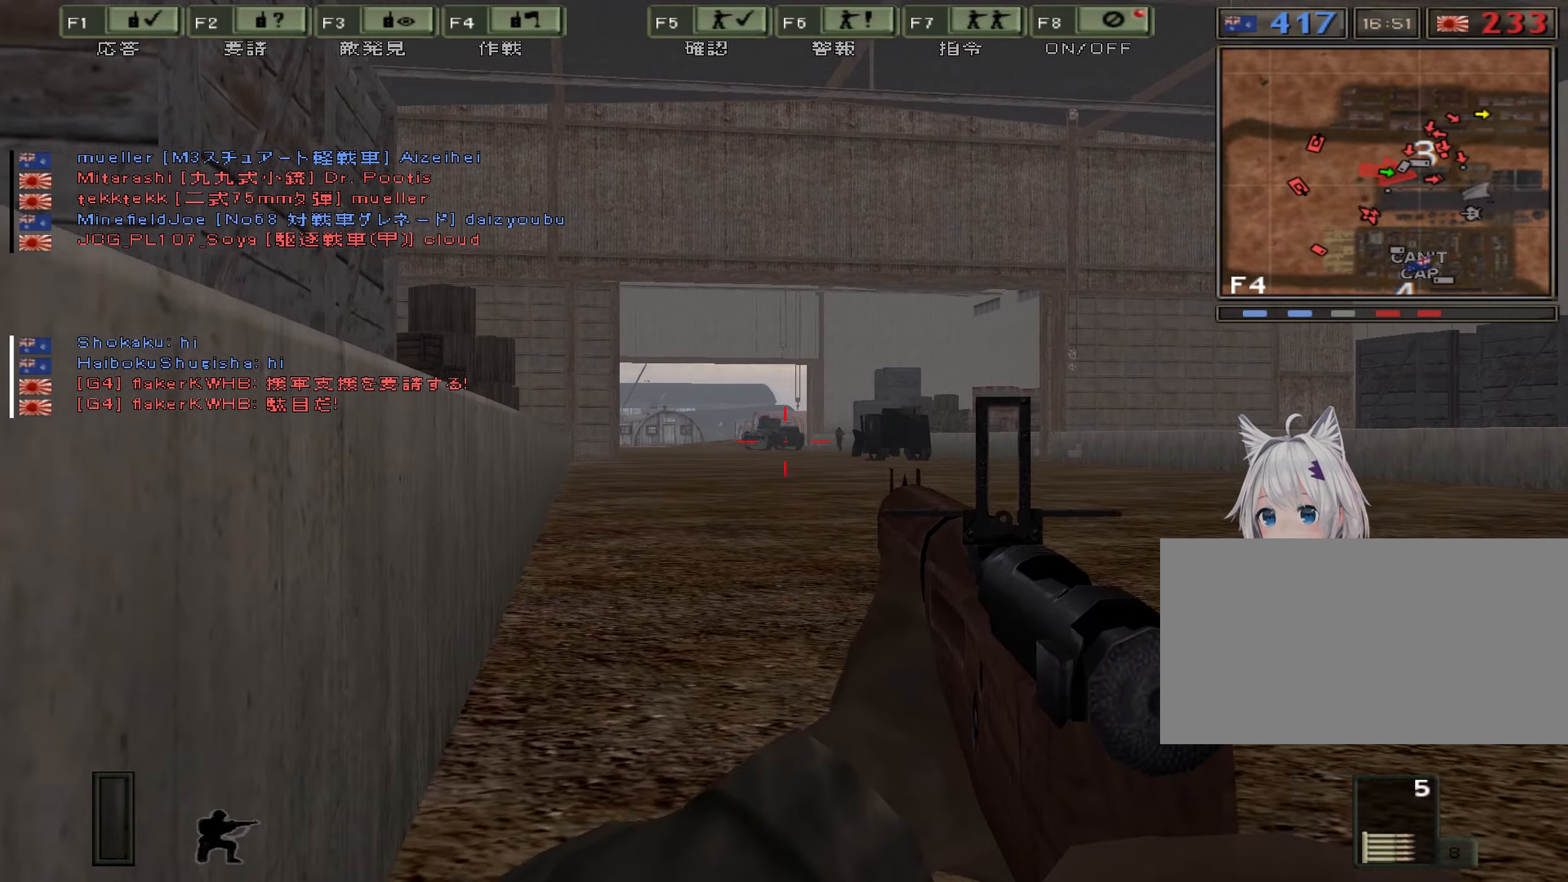
{"keys": ["ctrl"], "events": [[66, "d", "up"]]}
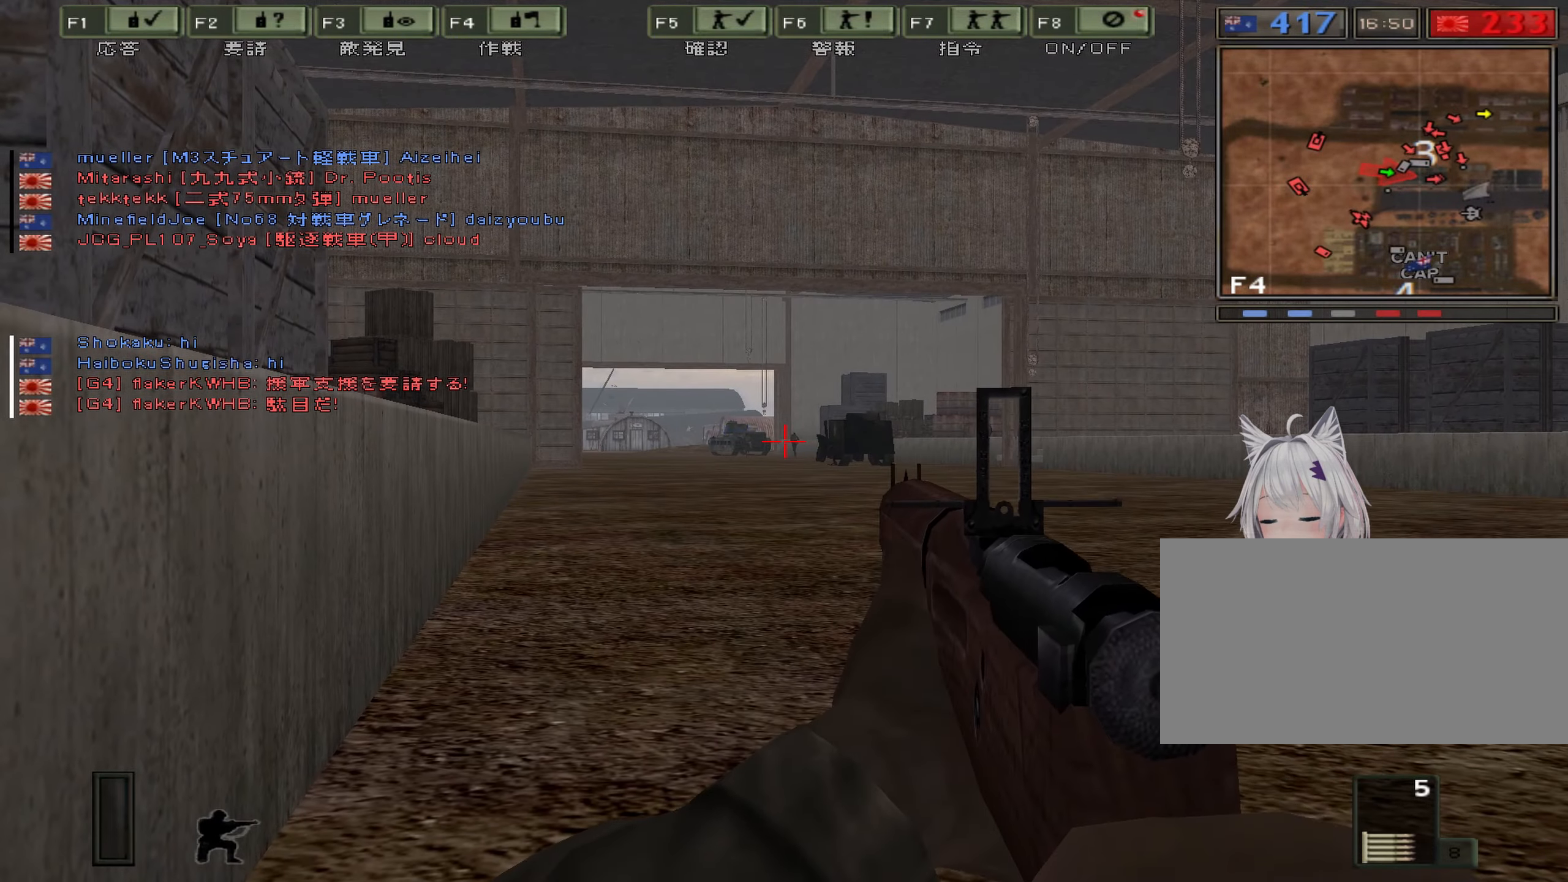
{"keys": ["ctrl"], "events": []}